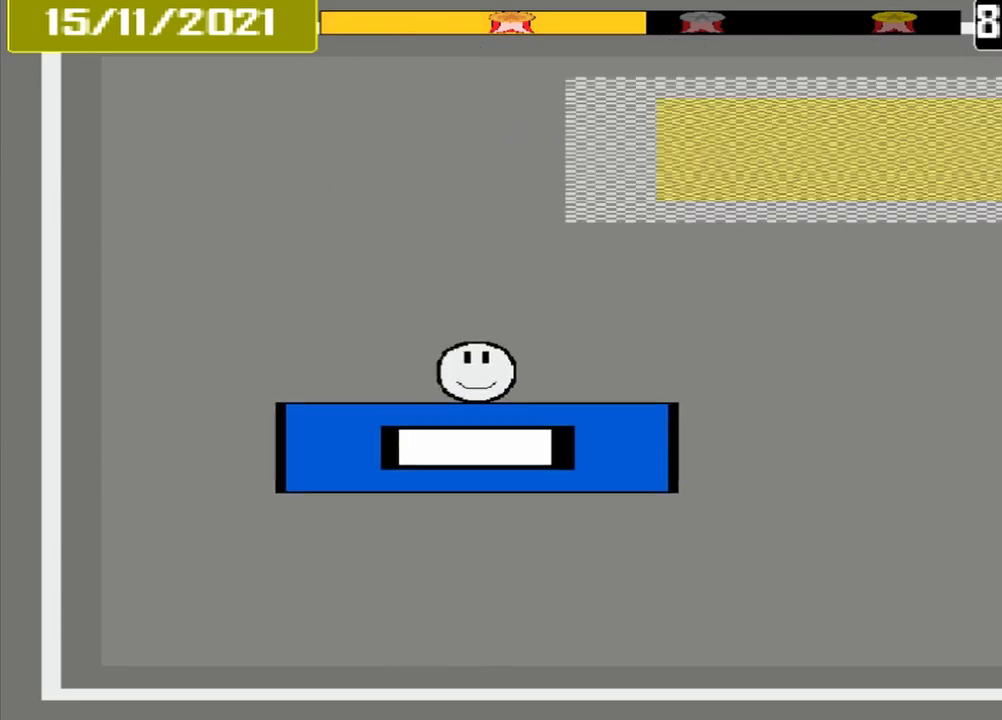
Gameplay with a controller (PlayStation layout); each line is a JSON object with the inputs held at the frame after it. "events" lists button and stick changes between this image and that frame as [ms after this image, input, new state], when the widget could be followed in between. Not read: L2 L3 R2 R3 left_stick right_stick.
{"buttons": ["L1"], "events": []}
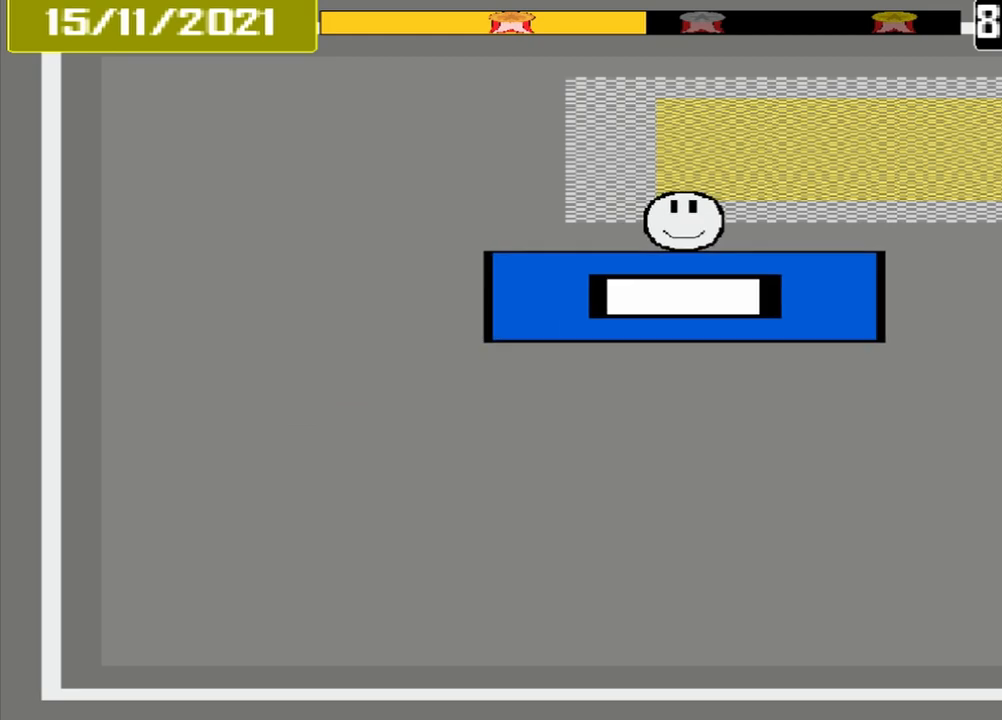
{"buttons": ["CROSS", "L1"], "events": [[500, "CROSS", "down"]]}
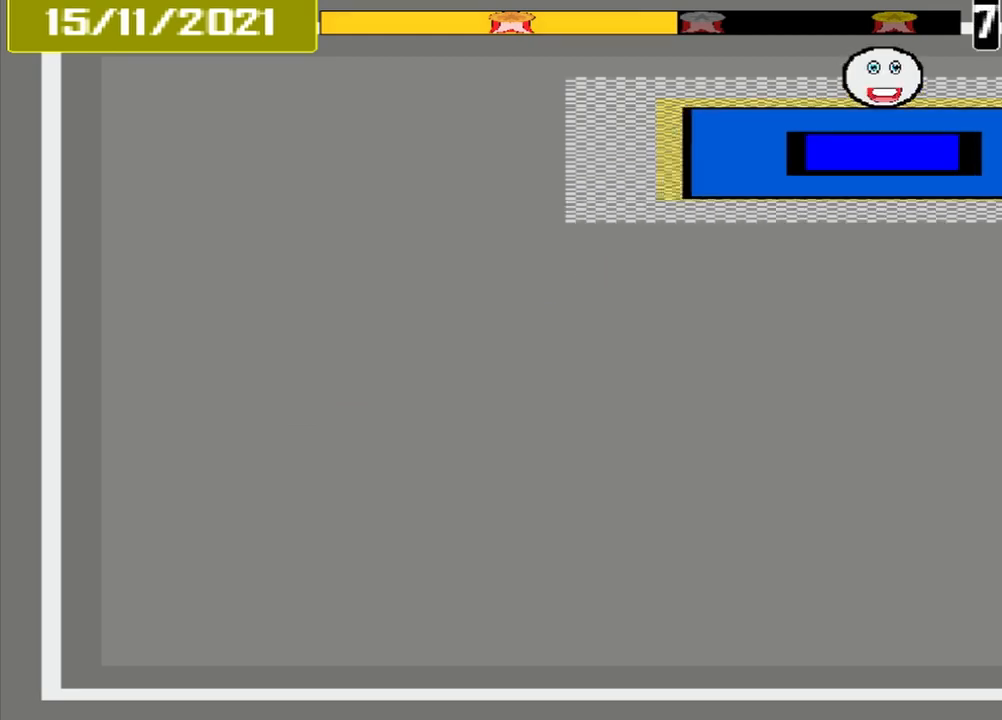
{"buttons": [], "events": [[167, "CROSS", "up"], [250, "L1", "up"]]}
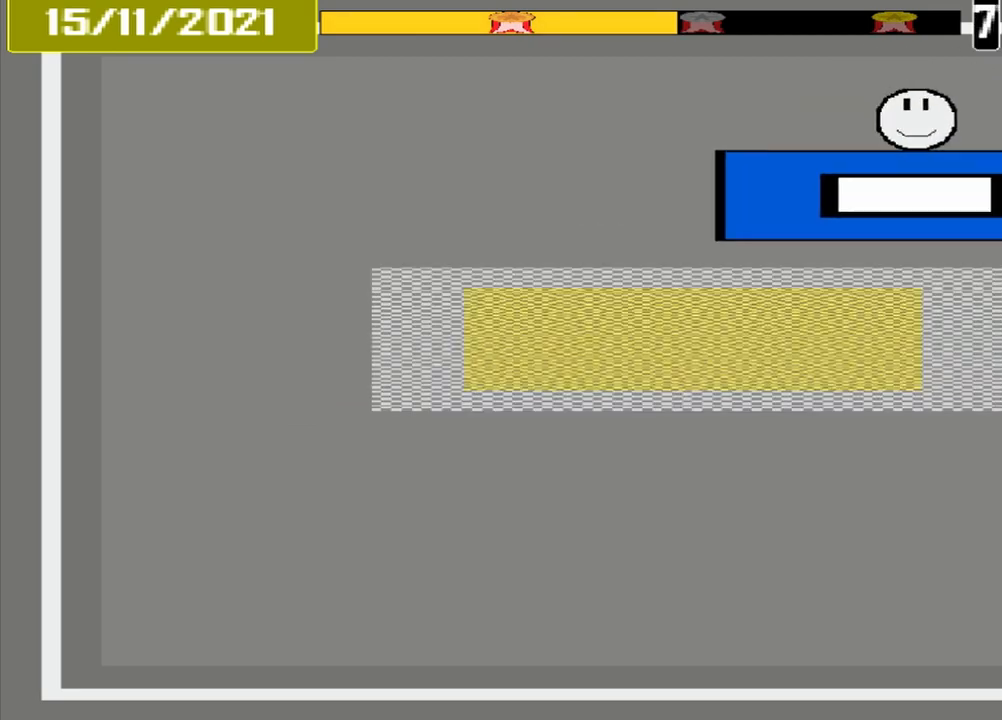
{"buttons": [], "events": []}
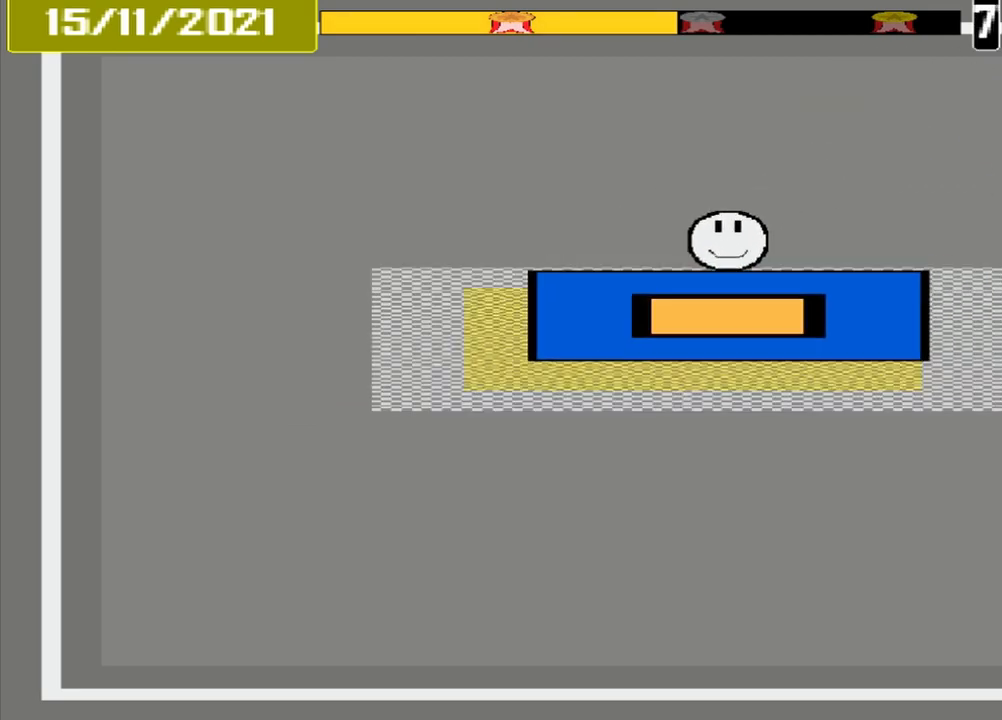
{"buttons": [], "events": [[167, "CROSS", "down"], [375, "CROSS", "up"]]}
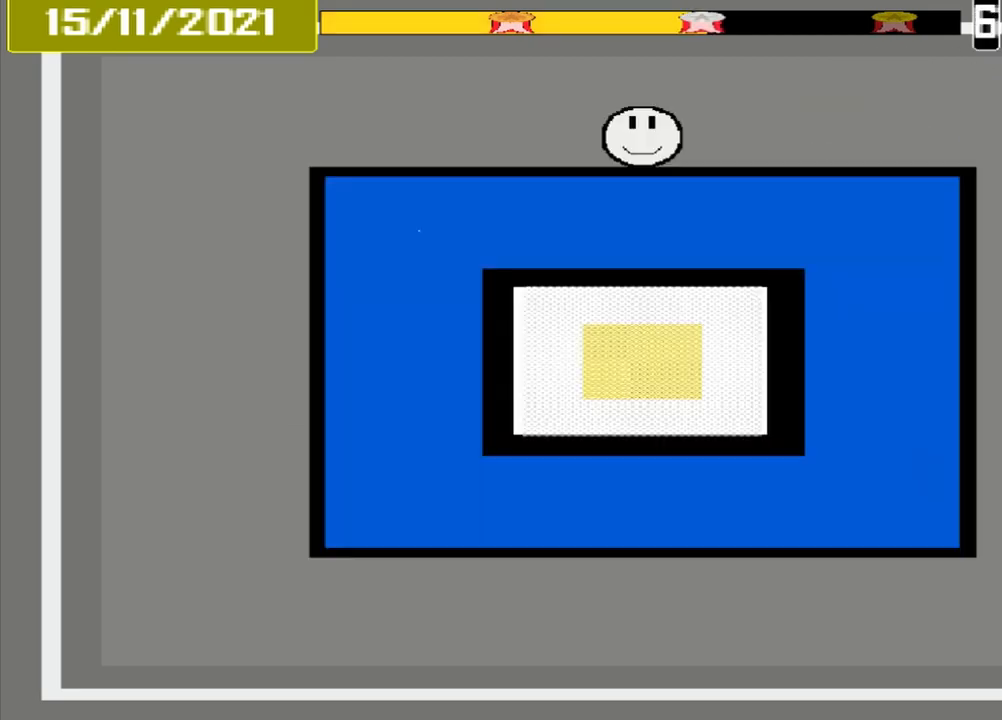
{"buttons": [], "events": []}
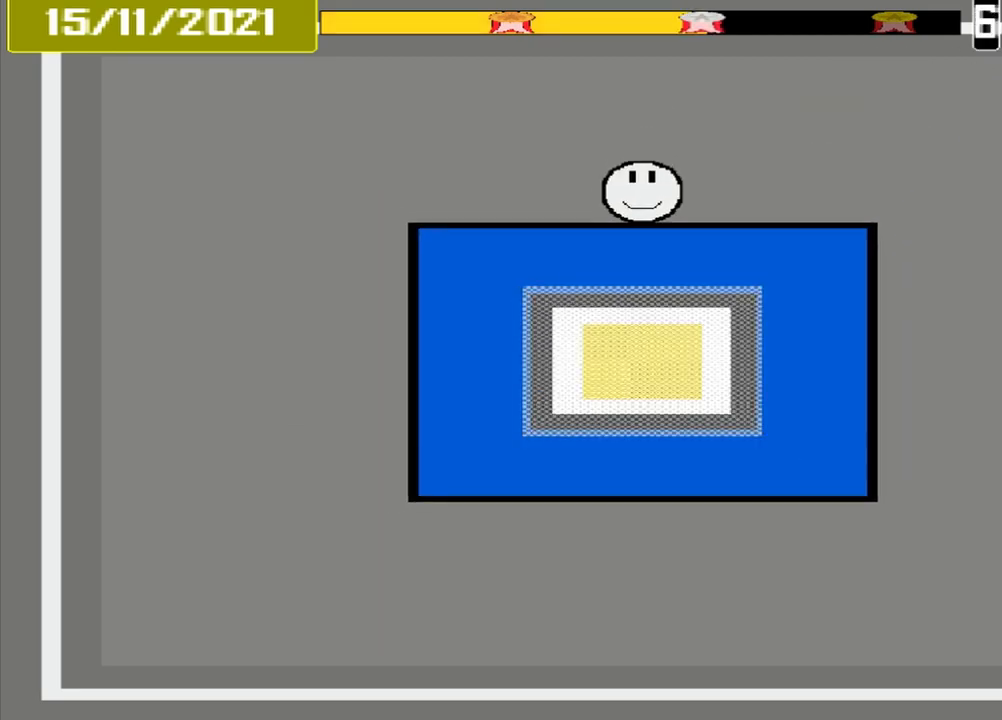
{"buttons": [], "events": []}
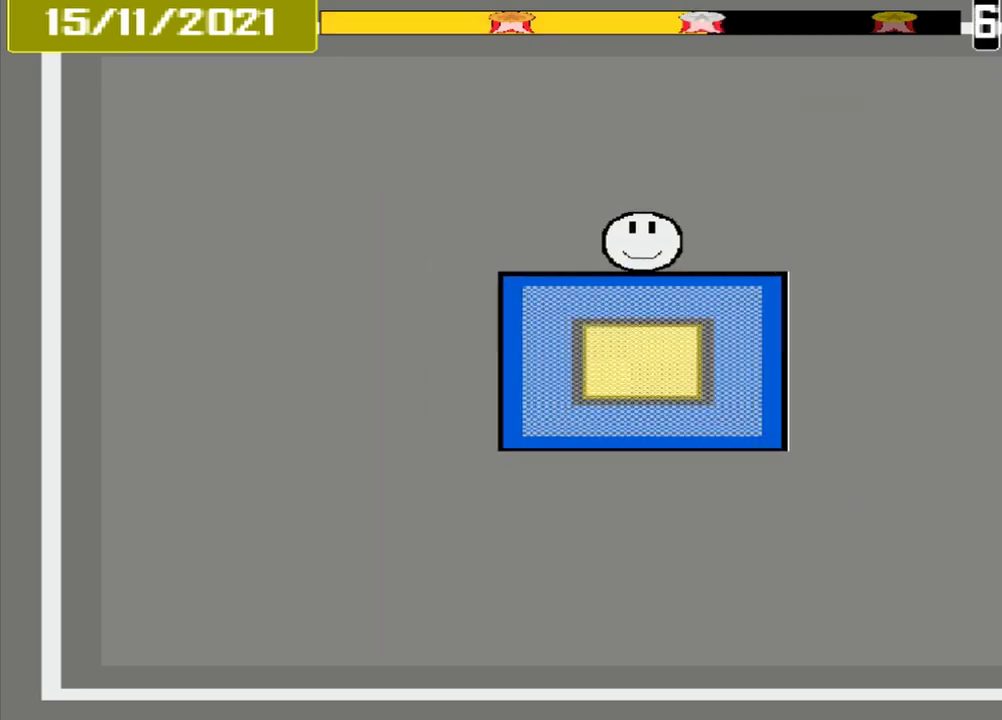
{"buttons": [], "events": [[208, "CROSS", "down"], [375, "CROSS", "up"]]}
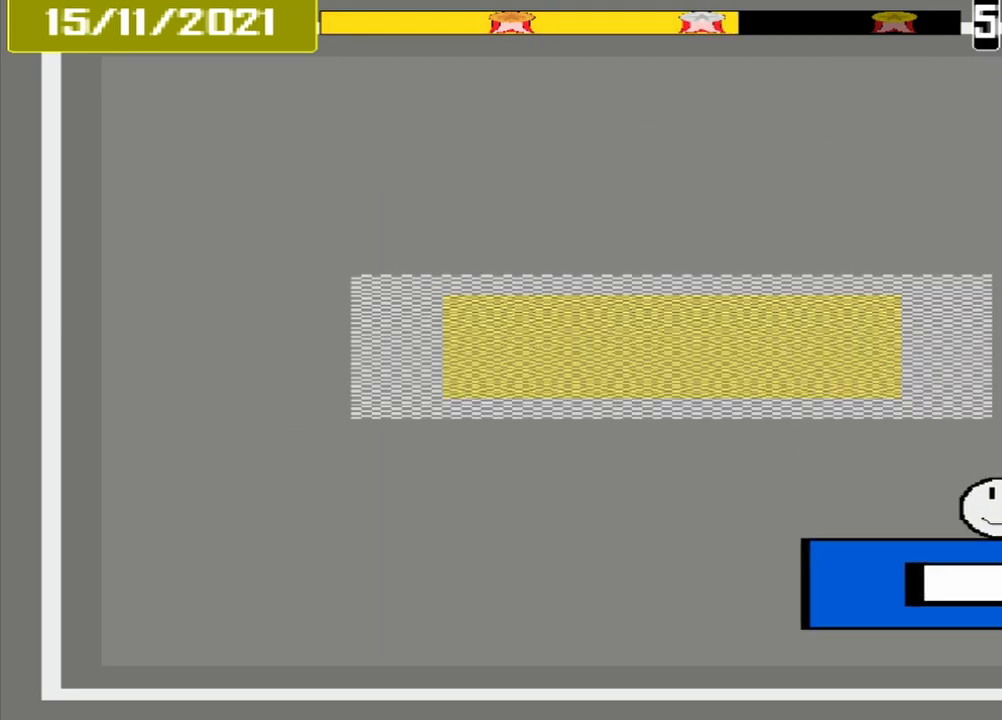
{"buttons": [], "events": []}
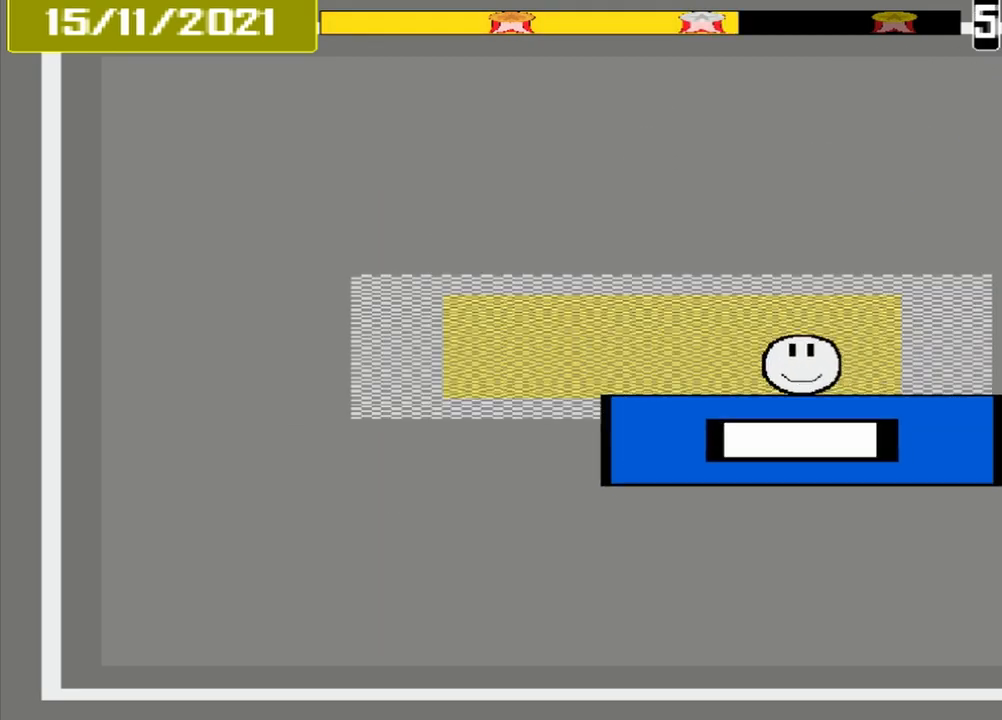
{"buttons": [], "events": [[250, "CROSS", "down"], [375, "CROSS", "up"]]}
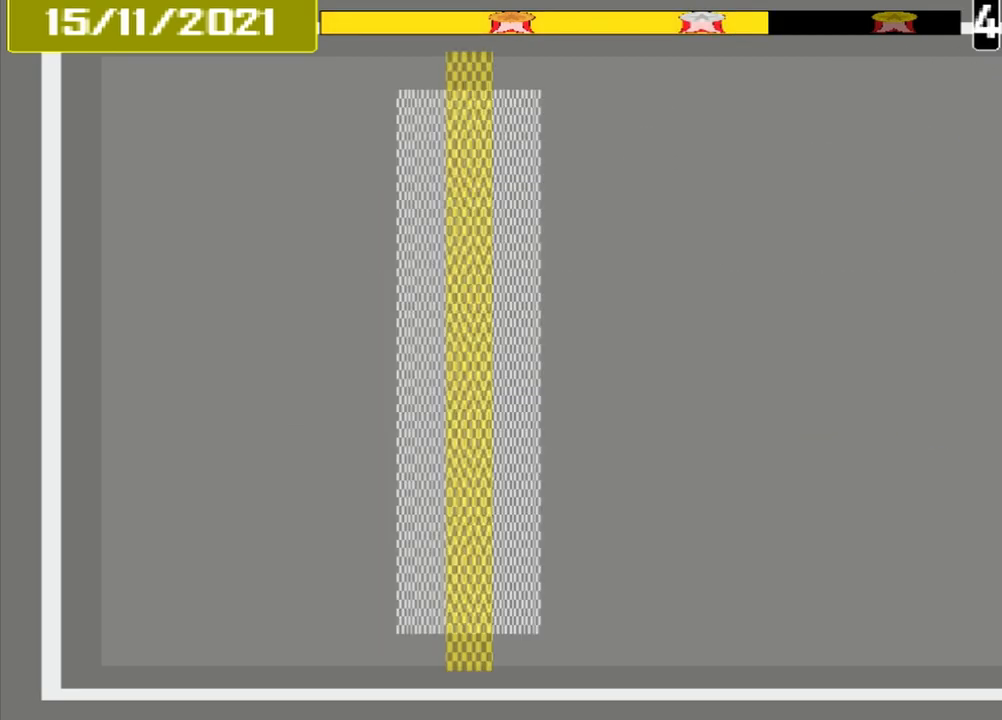
{"buttons": [], "events": []}
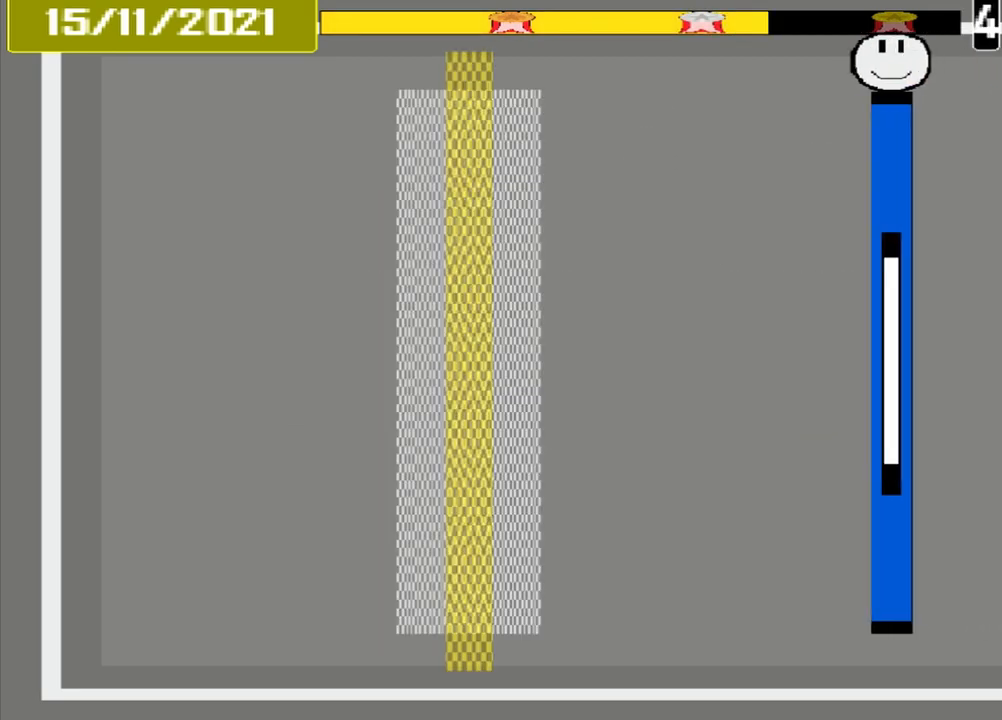
{"buttons": [], "events": []}
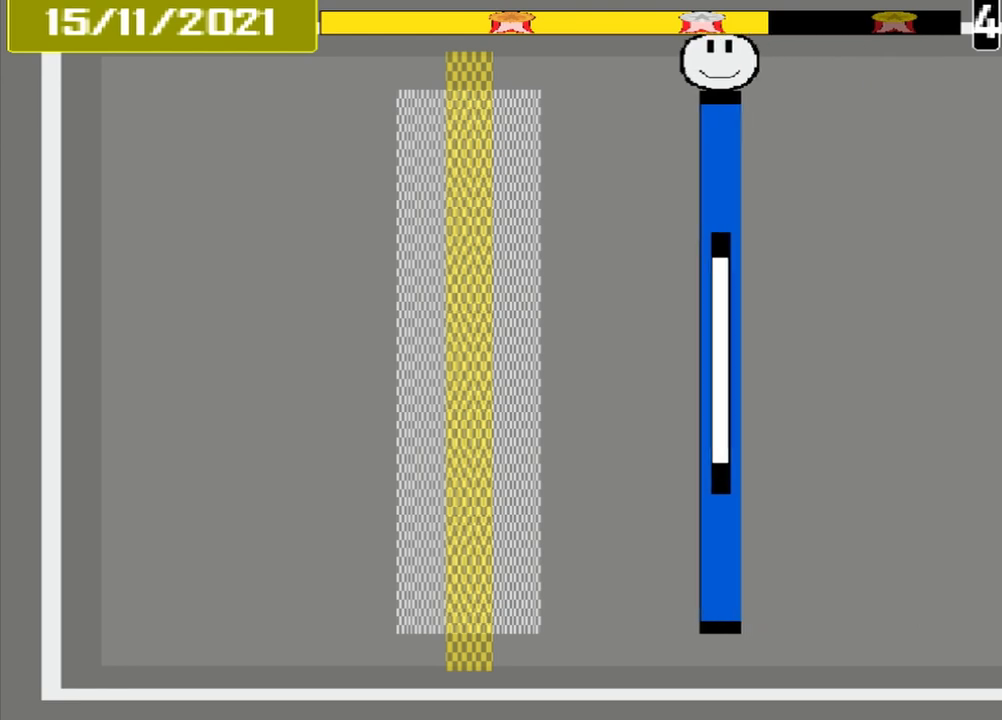
{"buttons": ["CROSS"], "events": [[500, "CROSS", "down"]]}
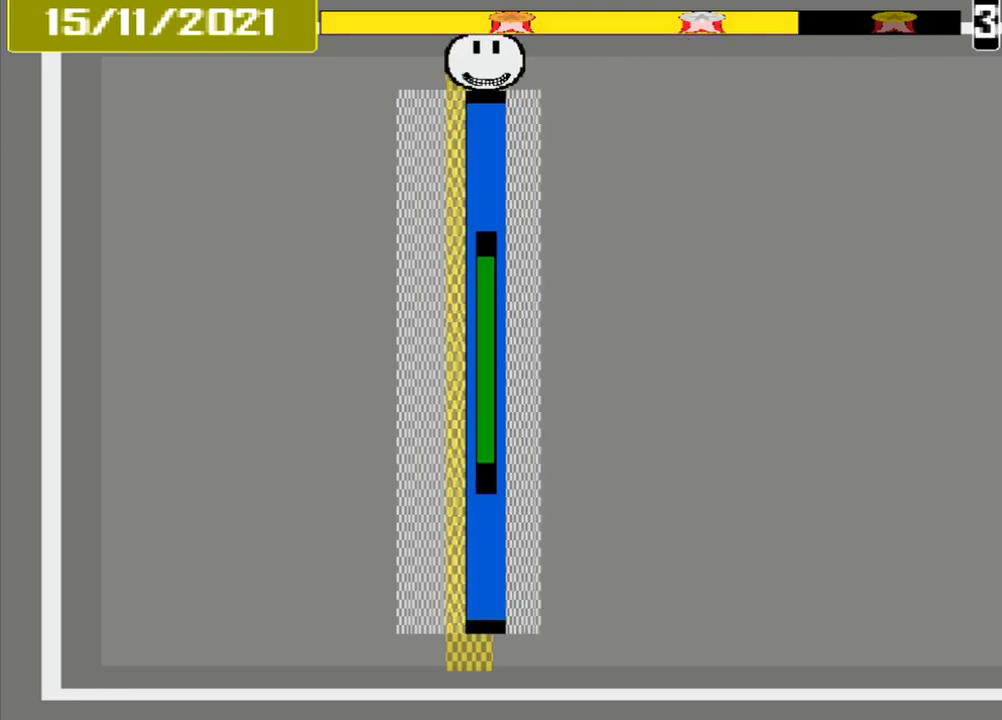
{"buttons": [], "events": [[83, "CROSS", "up"], [83, "L1", "down"], [167, "L1", "up"]]}
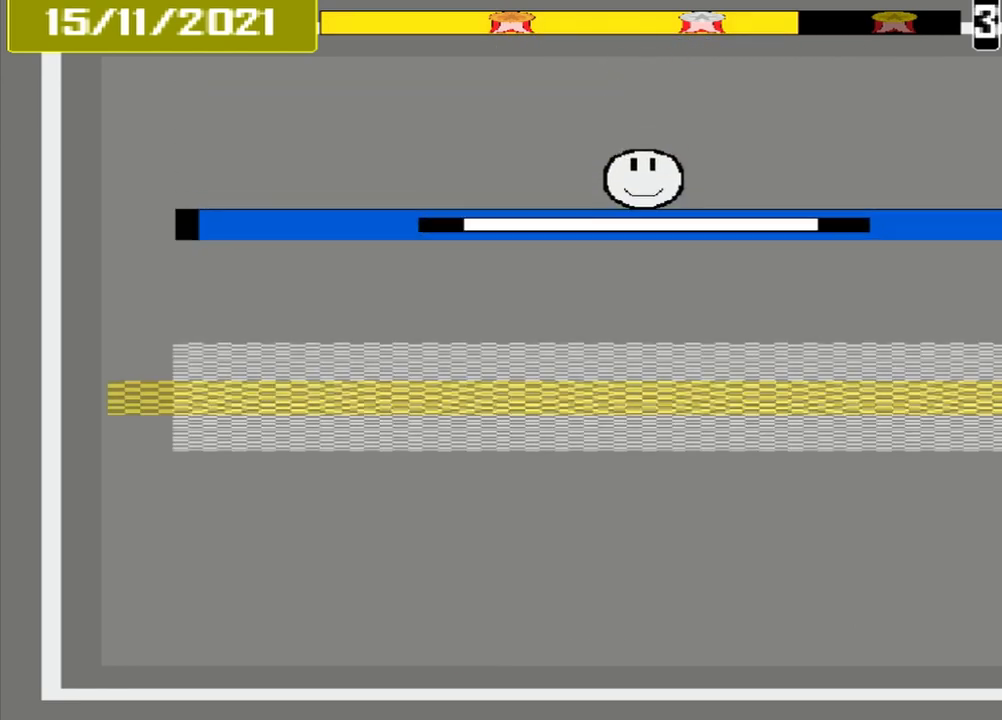
{"buttons": ["CROSS"], "events": [[500, "CROSS", "down"]]}
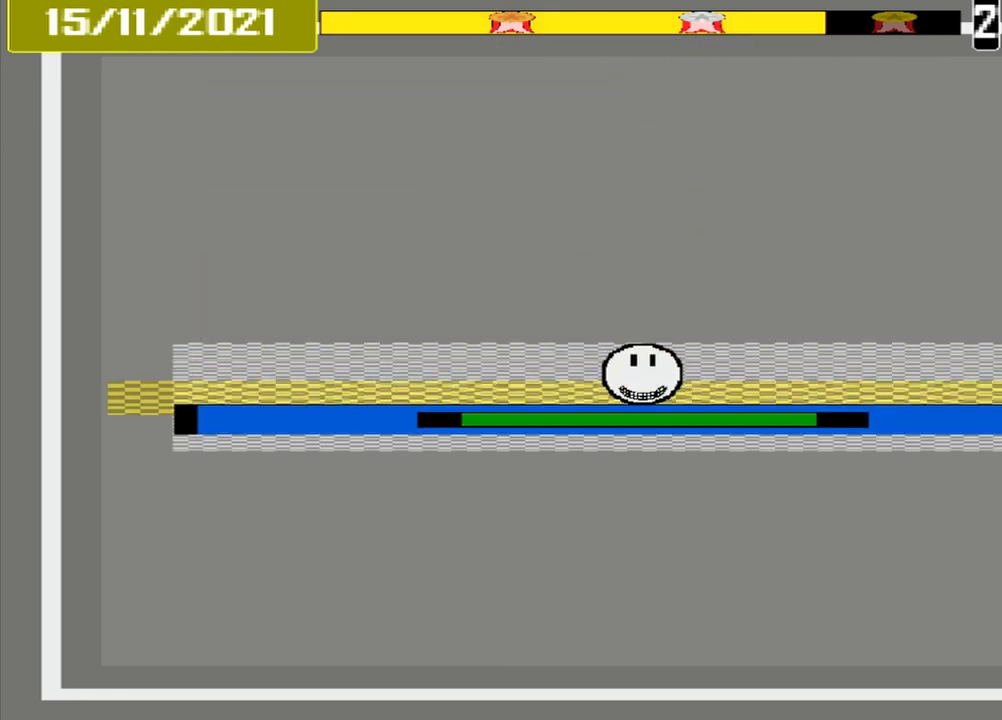
{"buttons": [], "events": [[125, "CROSS", "up"], [125, "L1", "down"], [208, "L1", "up"]]}
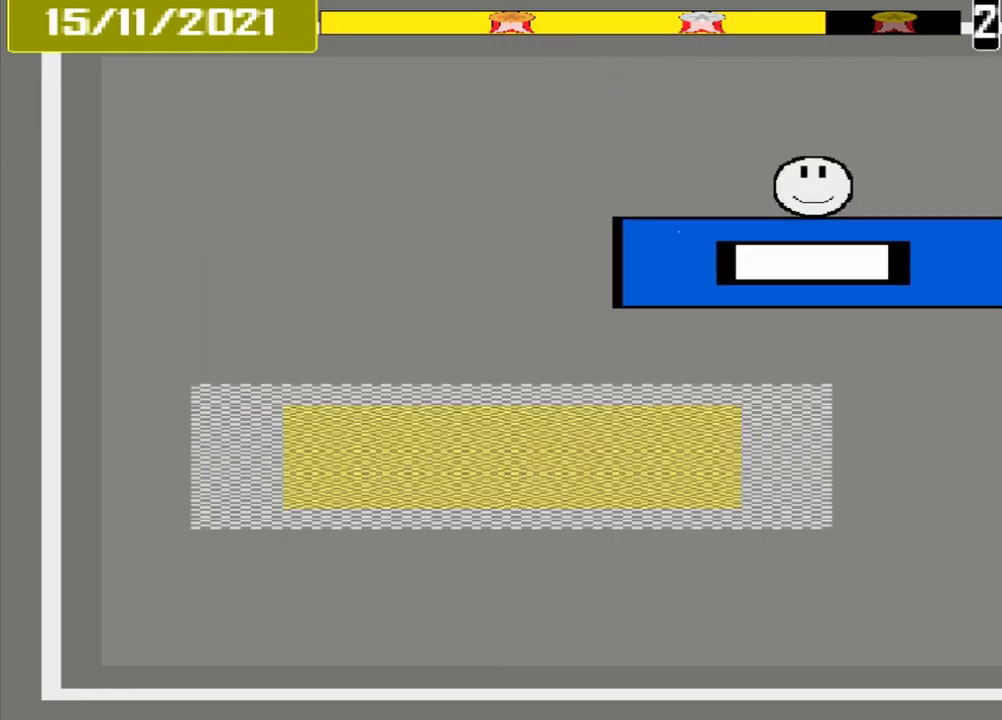
{"buttons": [], "events": []}
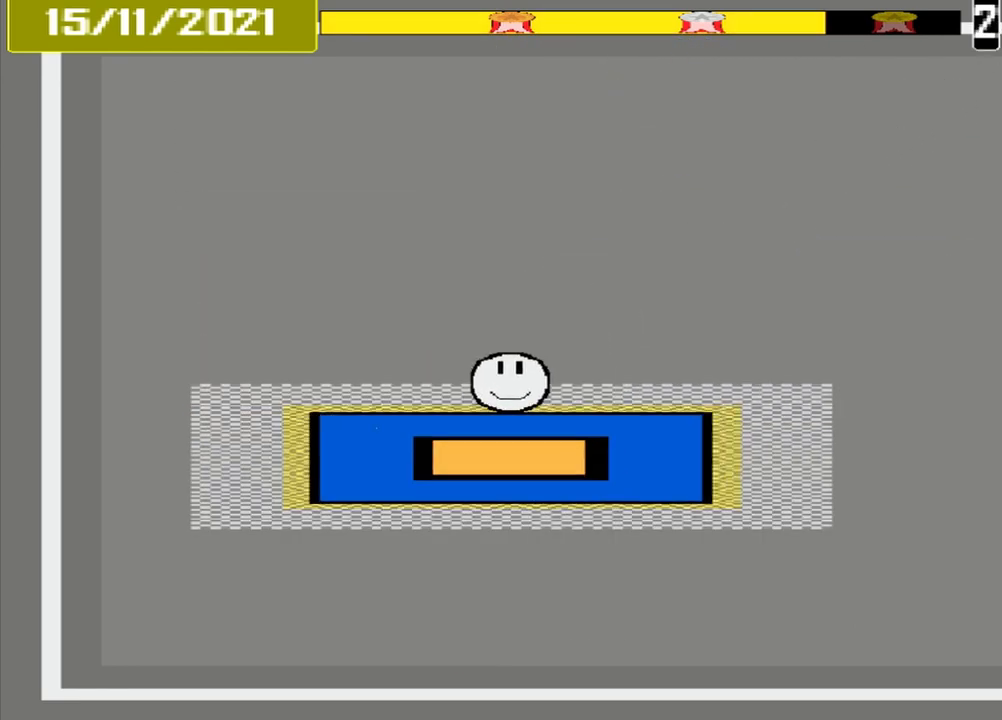
{"buttons": [], "events": [[42, "CROSS", "down"], [167, "CROSS", "up"]]}
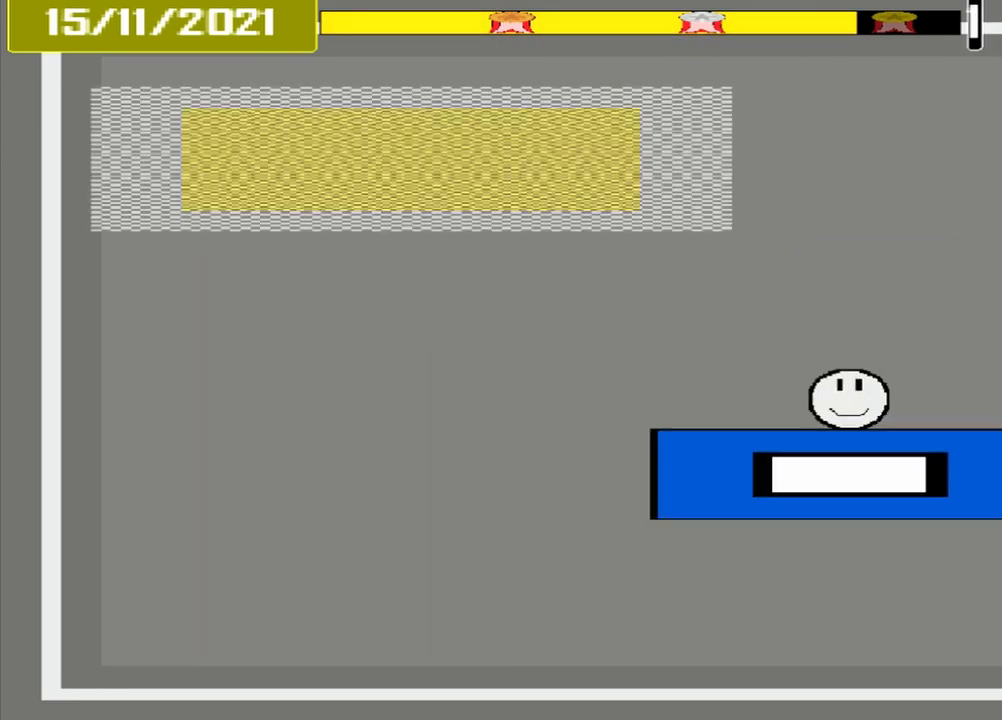
{"buttons": [], "events": []}
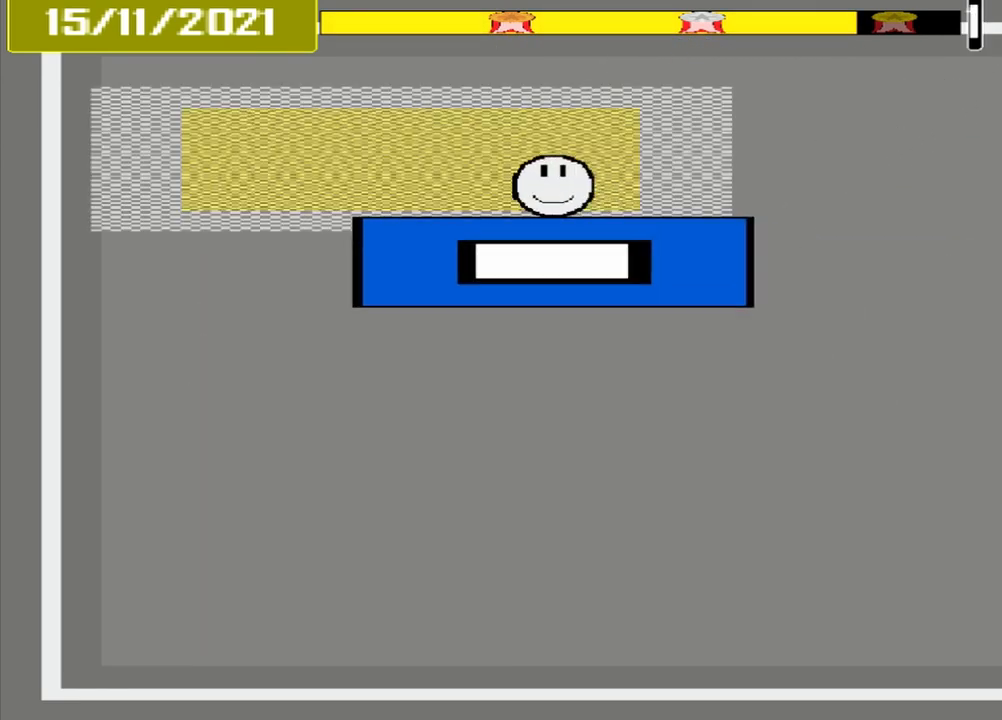
{"buttons": ["CROSS"], "events": [[250, "CROSS", "down"]]}
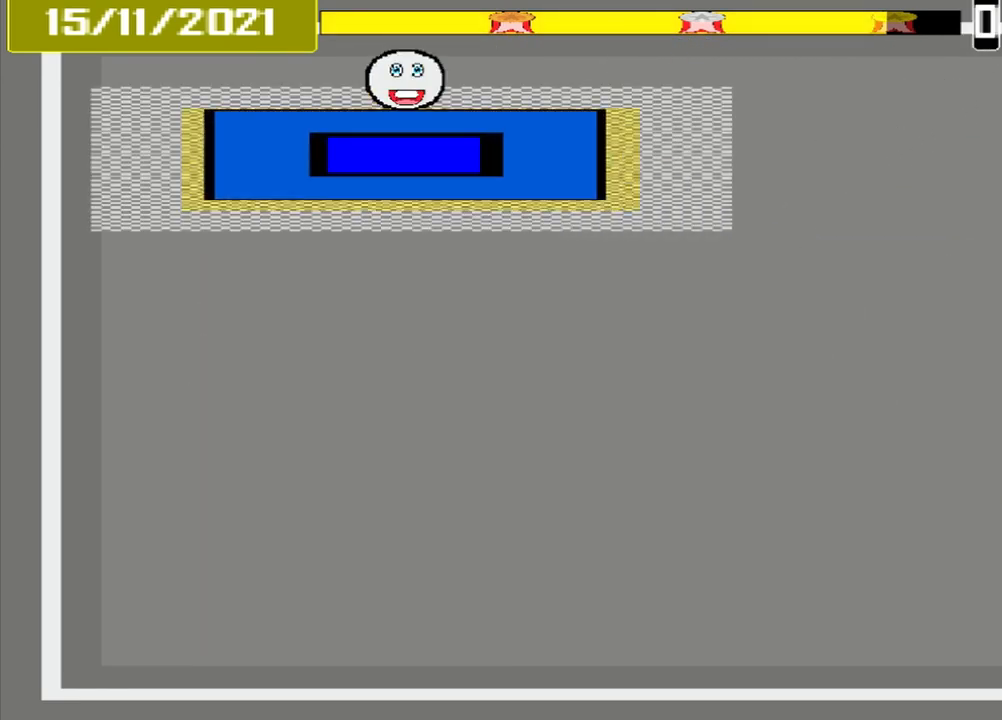
{"buttons": ["CROSS"], "events": []}